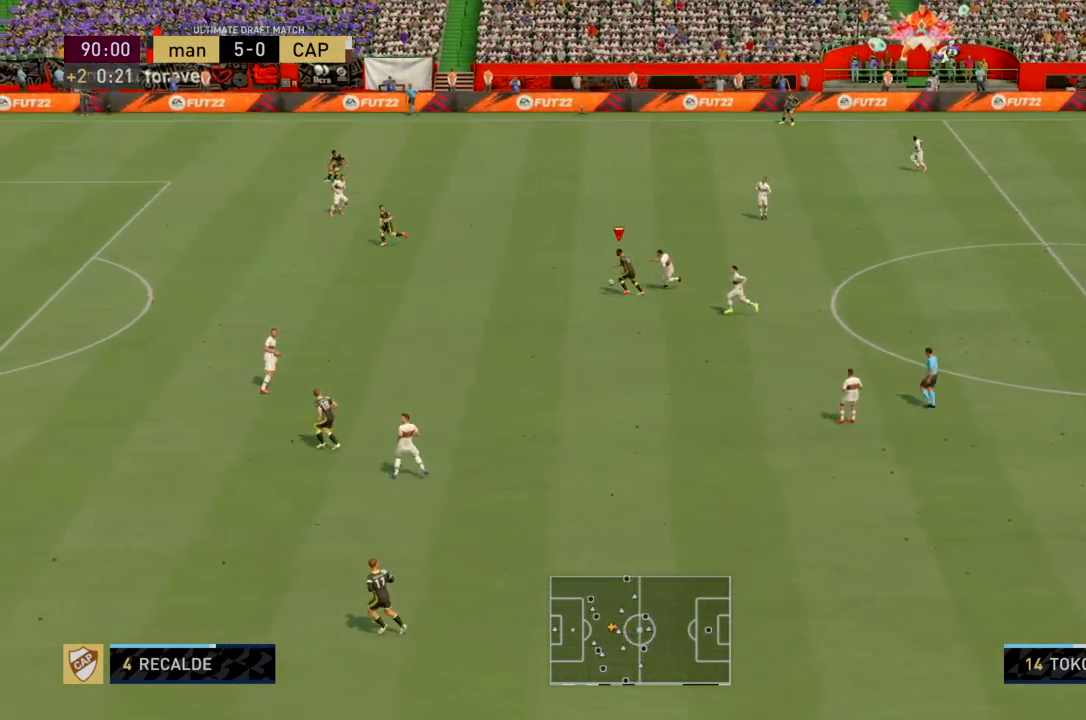
Gameplay with a controller (PlayStation layout); each line is a JSON object with the inputs held at the frame after it. "events" lists button and stick changes between this image and that frame as [ms after this image, input, new state], when the widget could be followed in between. Not read: L3 R3.
{"buttons": [], "left_stick": "center", "right_stick": "center", "events": []}
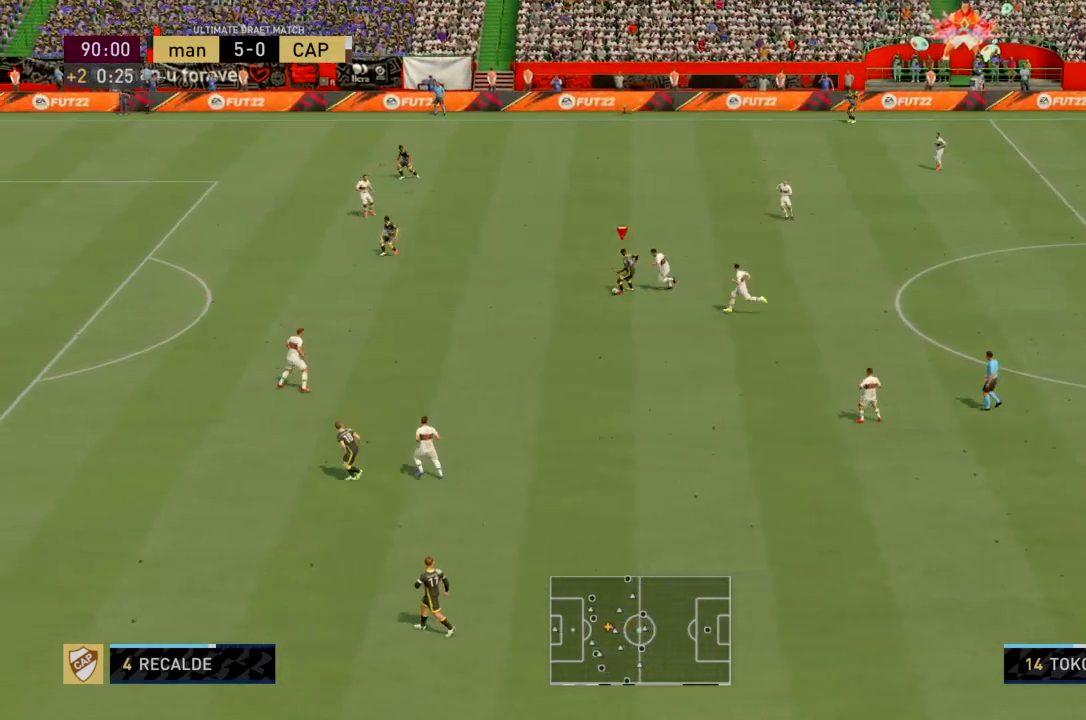
{"buttons": ["R2"], "left_stick": "center", "right_stick": "center", "events": [[401, "R2", "down"]]}
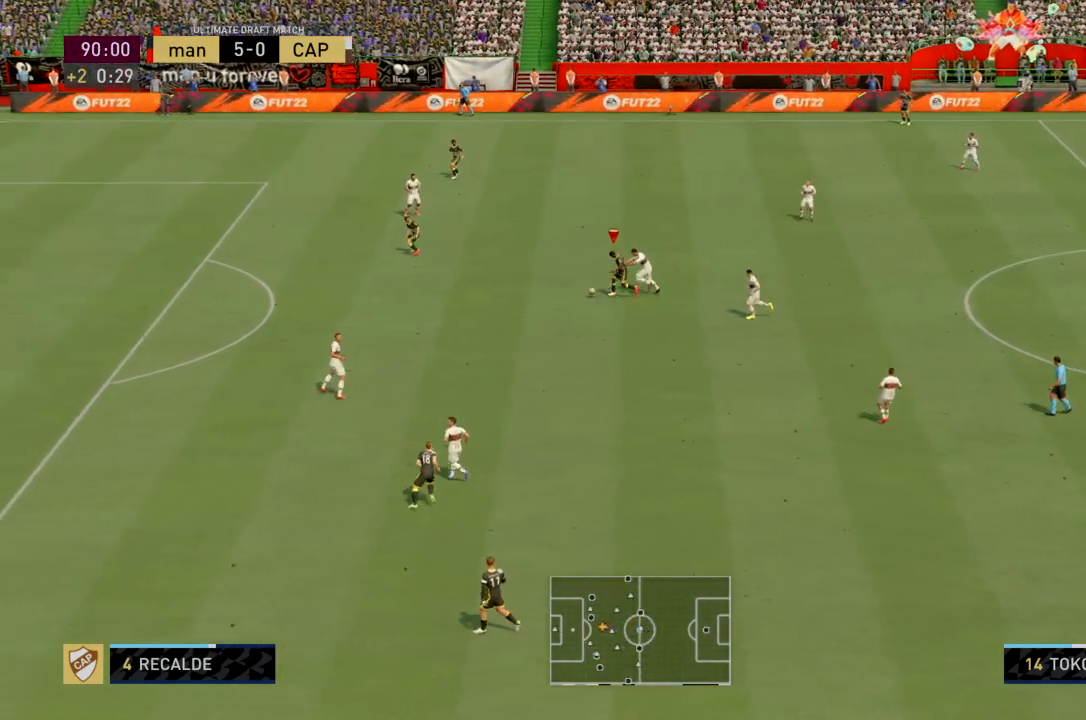
{"buttons": ["R2"], "left_stick": "center", "right_stick": "center", "events": []}
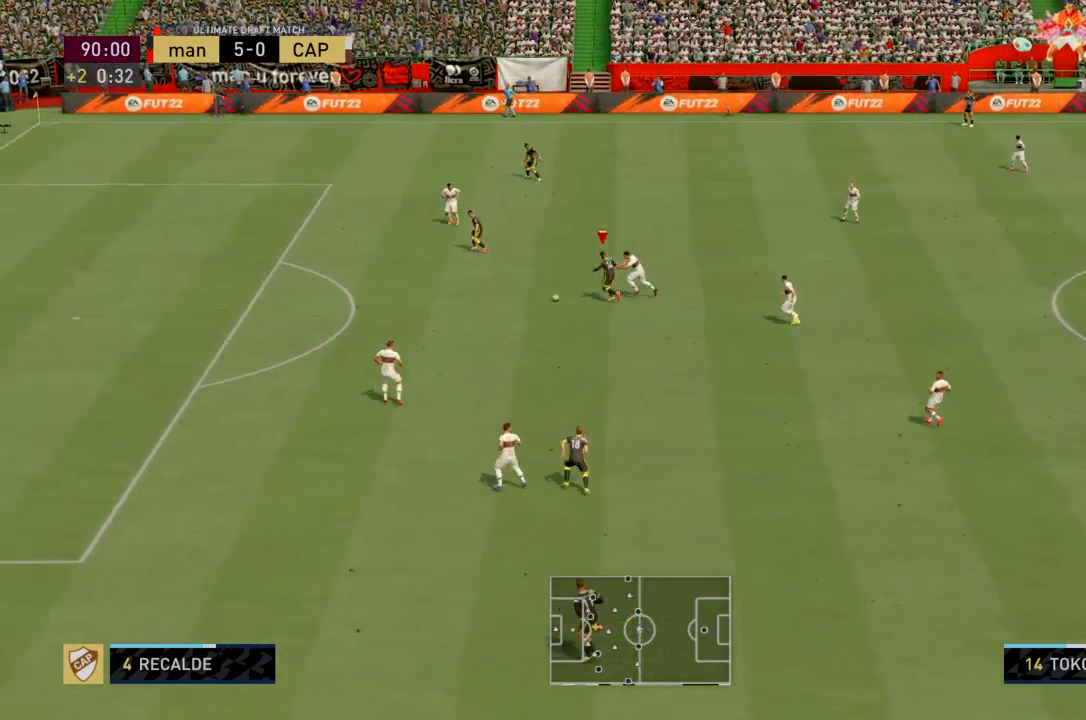
{"buttons": ["R2"], "left_stick": "center", "right_stick": "center", "events": []}
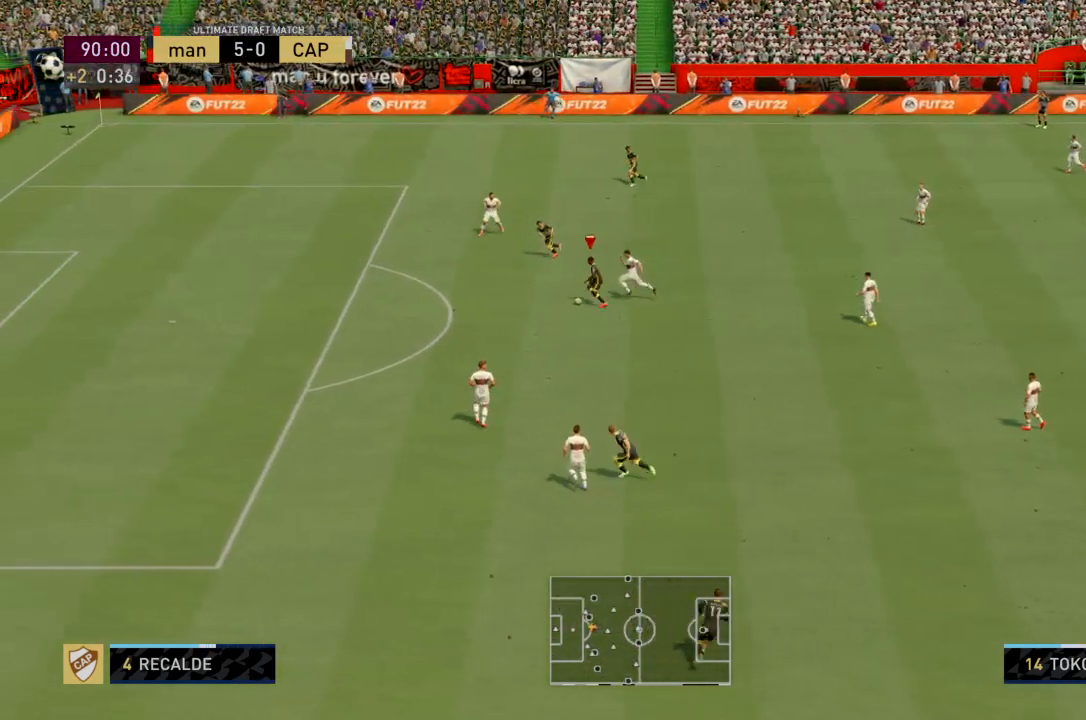
{"buttons": ["R2"], "left_stick": "center", "right_stick": "center", "events": []}
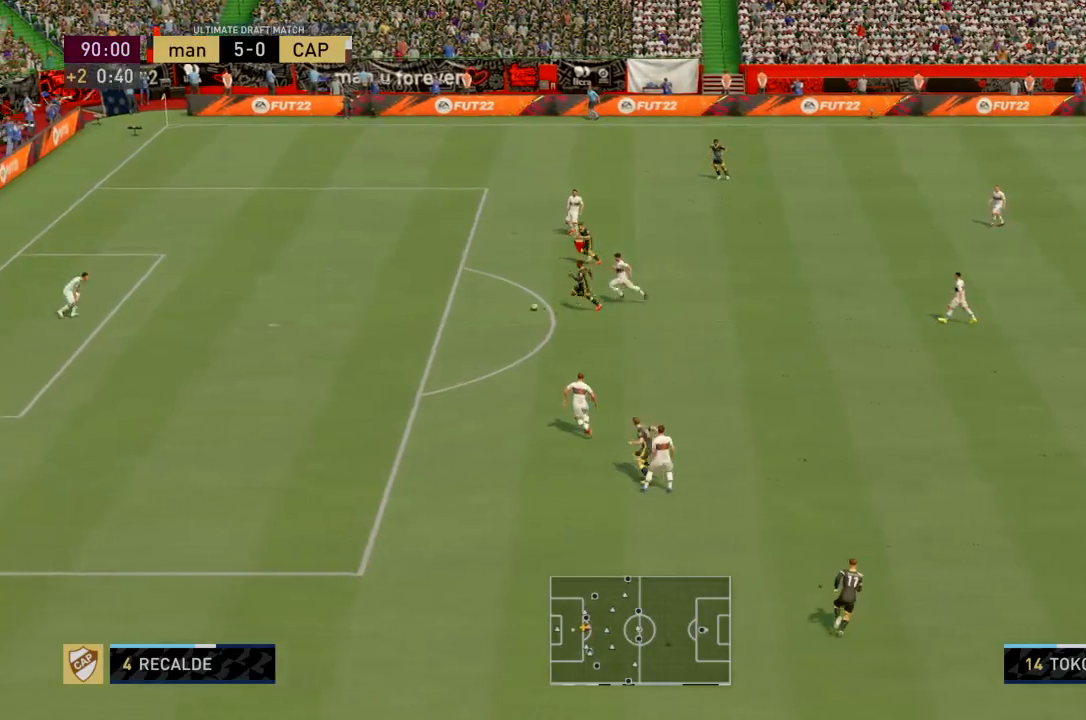
{"buttons": ["R2"], "left_stick": "center", "right_stick": "center", "events": [[67, "CIRCLE", "down"], [300, "CIRCLE", "up"]]}
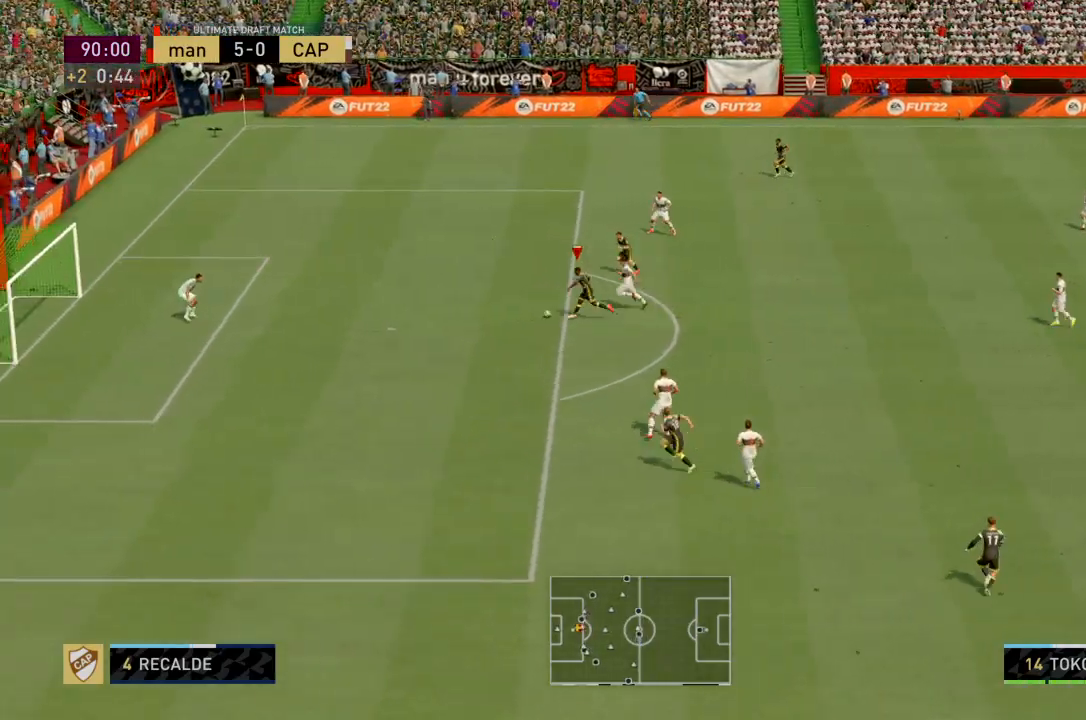
{"buttons": ["R2"], "left_stick": "center", "right_stick": "center", "events": []}
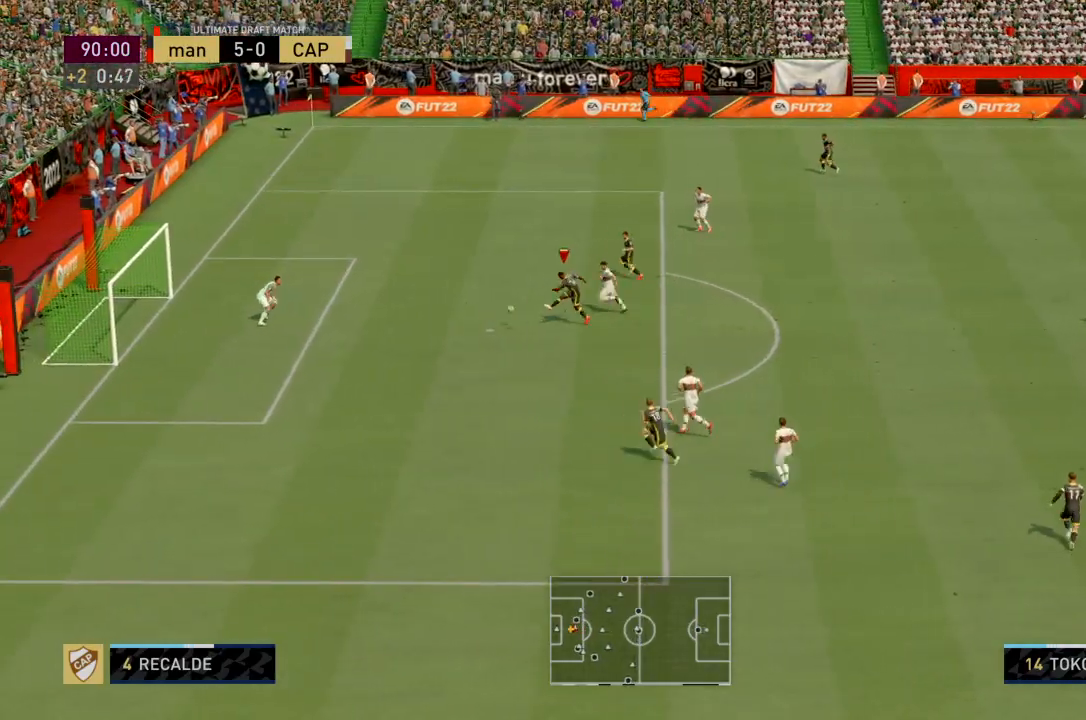
{"buttons": ["R2"], "left_stick": "center", "right_stick": "center", "events": []}
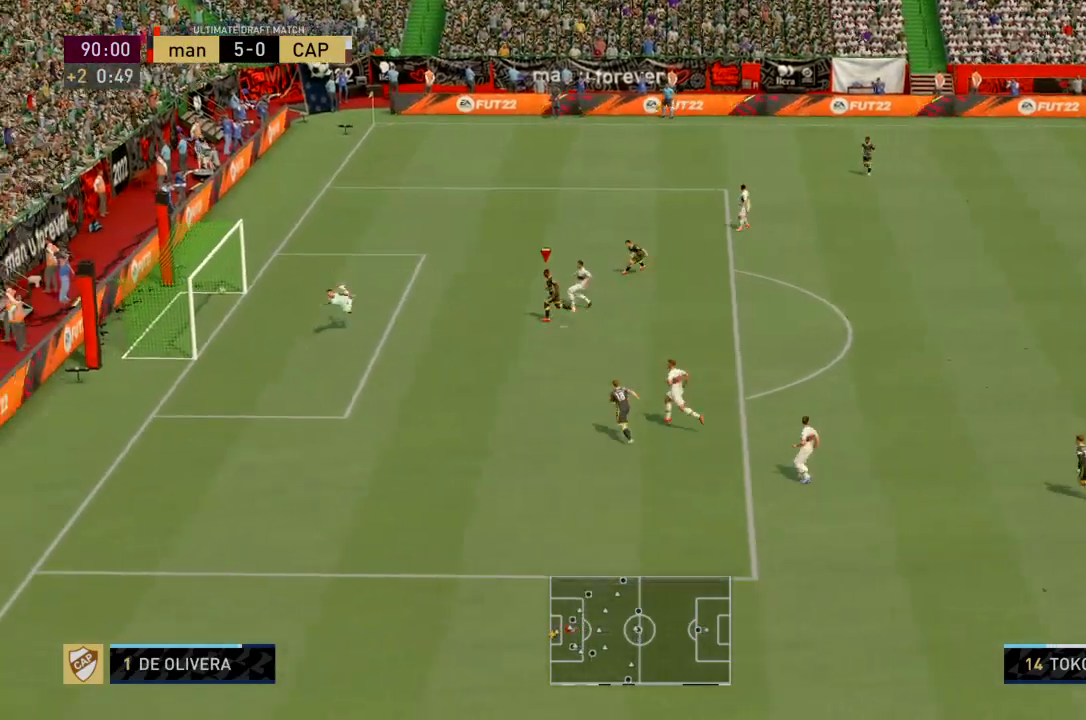
{"buttons": ["R2"], "left_stick": "up", "right_stick": "center", "events": [[367, "left_stick", "up"]]}
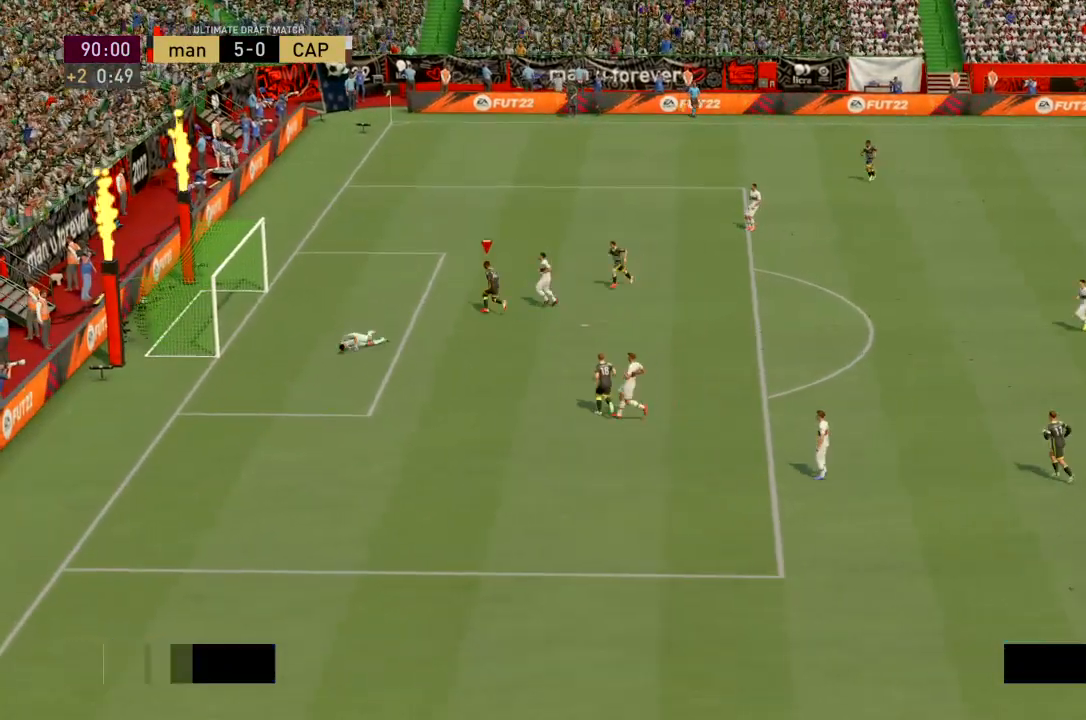
{"buttons": ["R2"], "left_stick": "up", "right_stick": "center", "events": []}
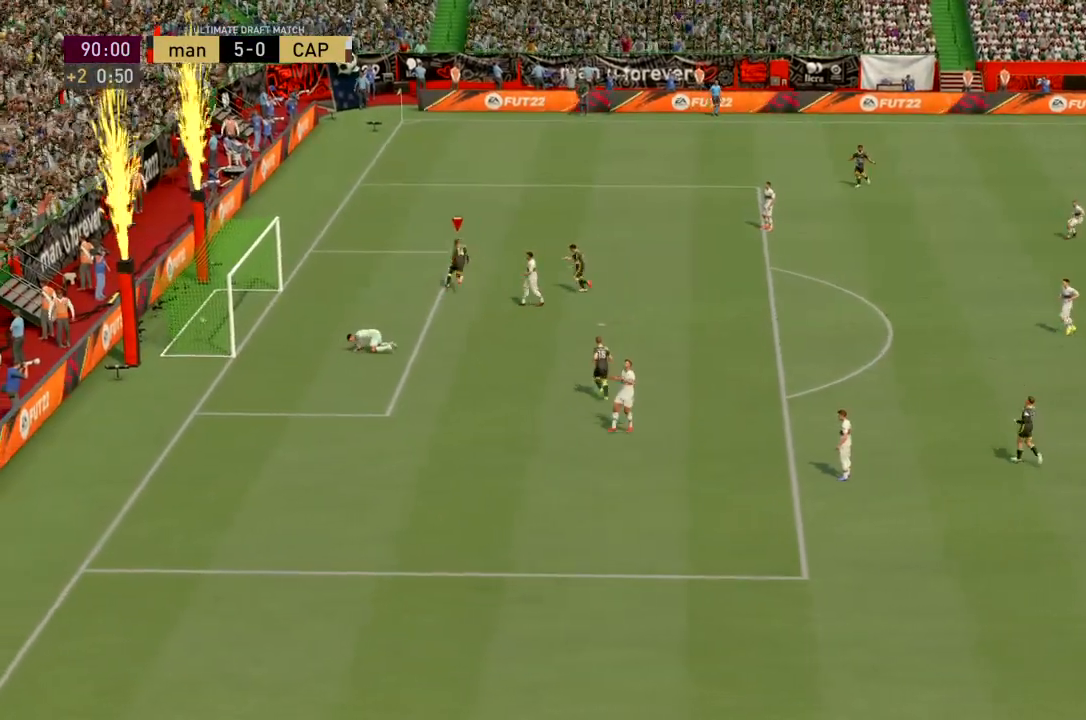
{"buttons": ["R2"], "left_stick": "up", "right_stick": "center", "events": []}
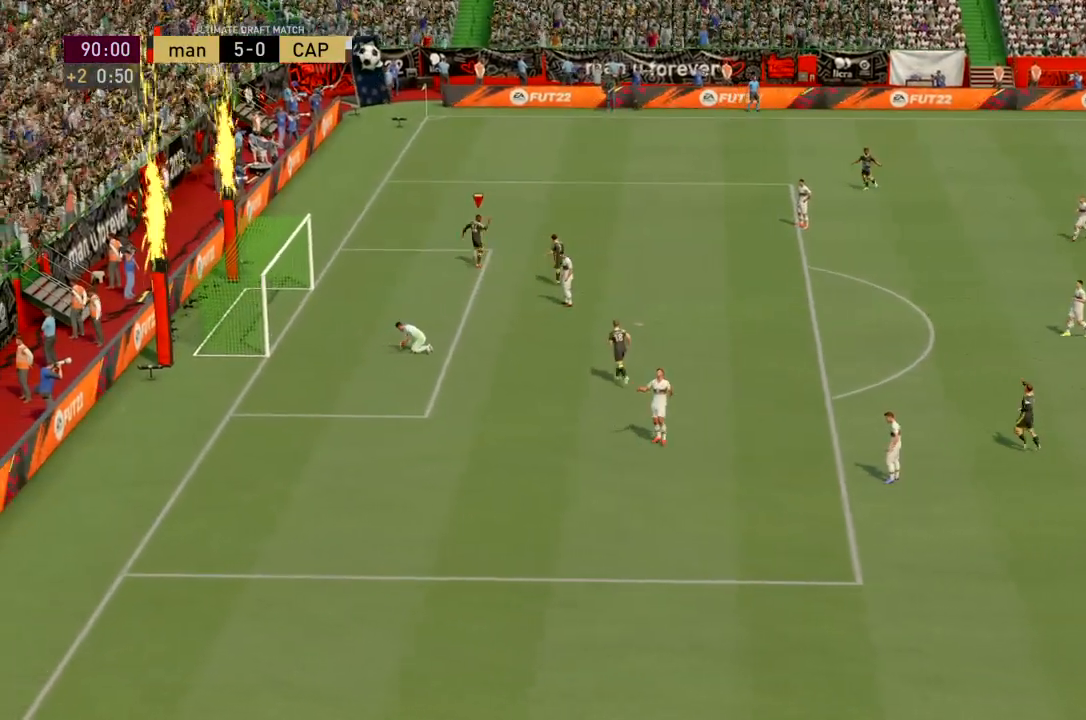
{"buttons": ["R2"], "left_stick": "up", "right_stick": "center", "events": []}
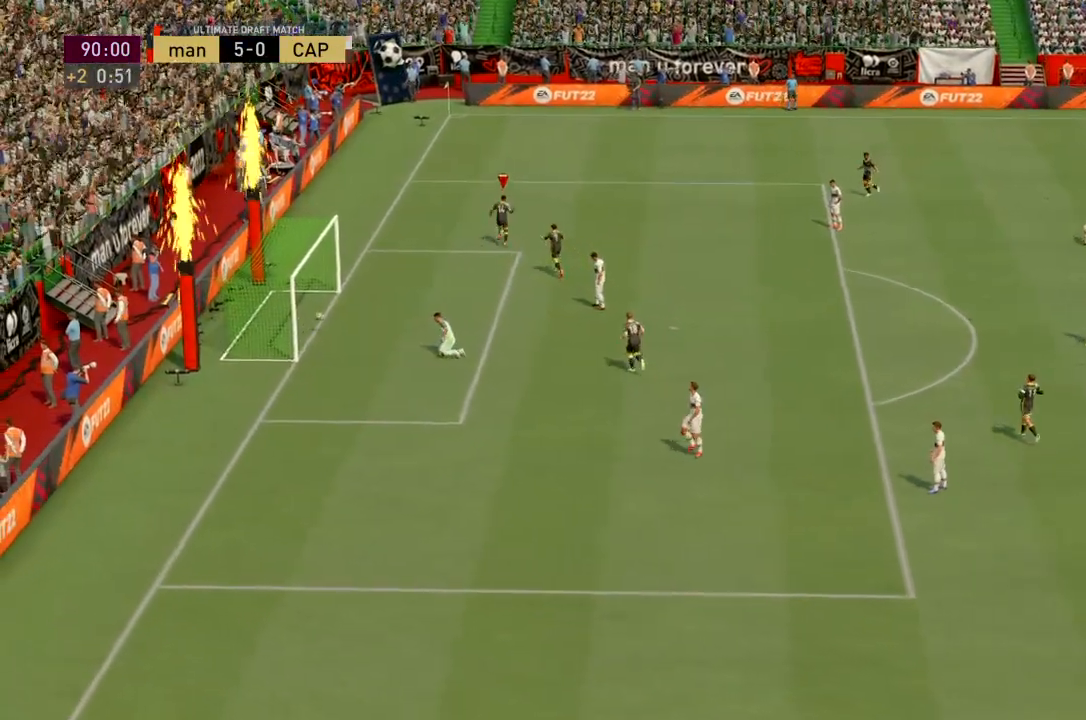
{"buttons": [], "left_stick": "up", "right_stick": "center", "events": [[33, "R2", "up"]]}
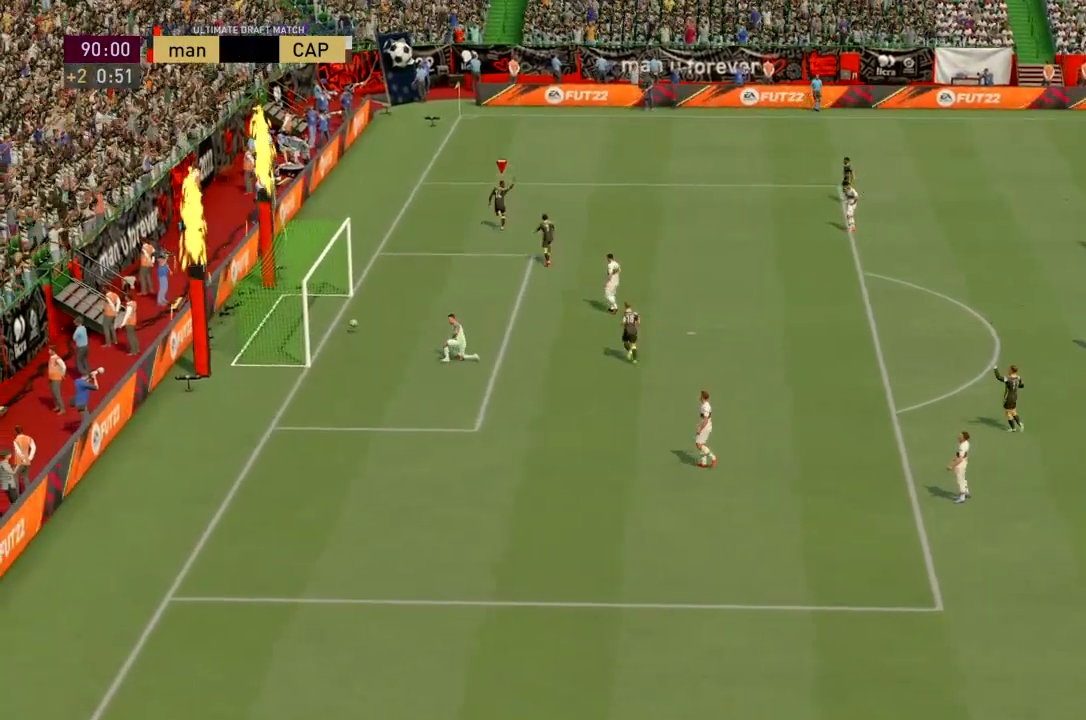
{"buttons": [], "left_stick": "up", "right_stick": "center", "events": []}
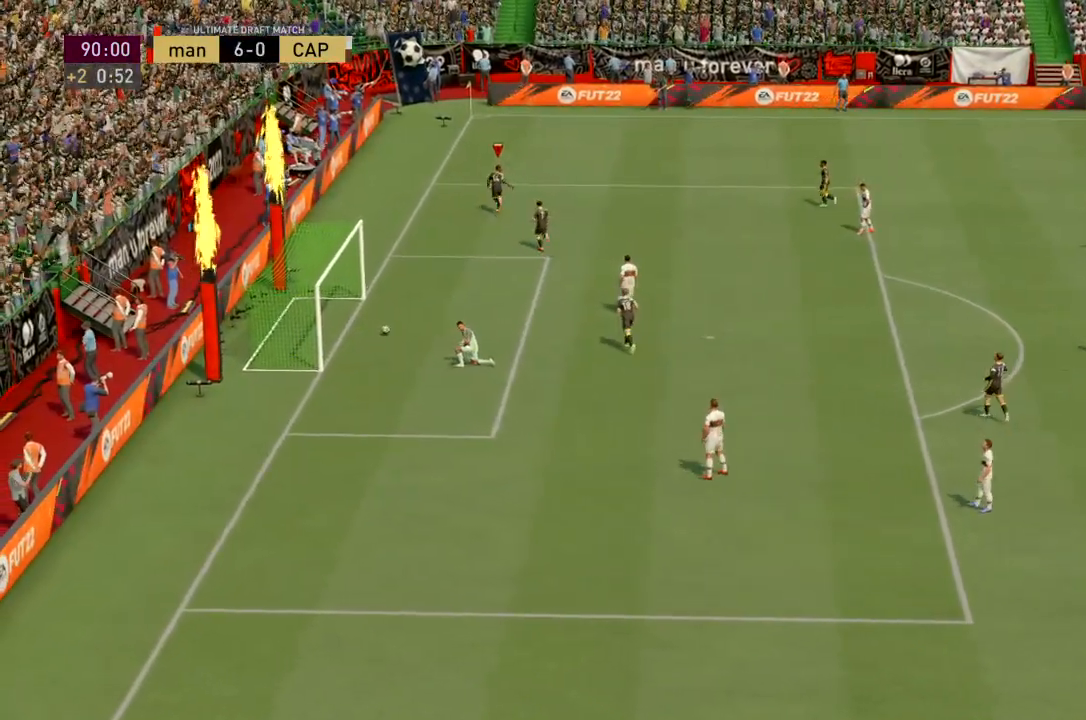
{"buttons": [], "left_stick": "up", "right_stick": "center", "events": []}
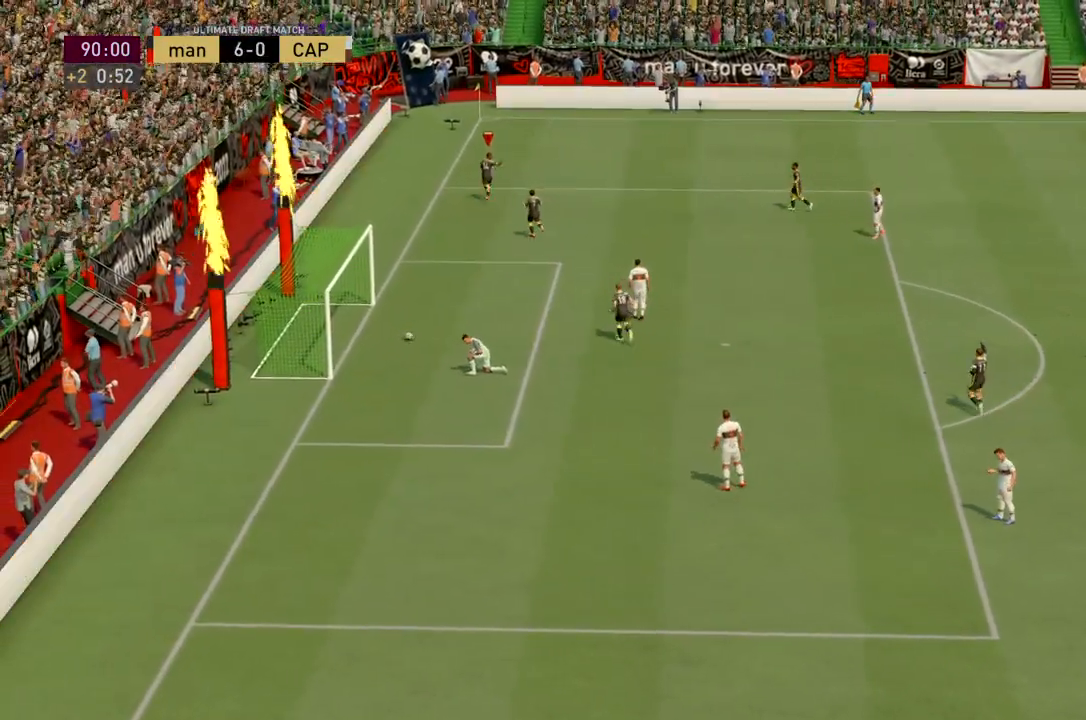
{"buttons": [], "left_stick": "up", "right_stick": "center", "events": []}